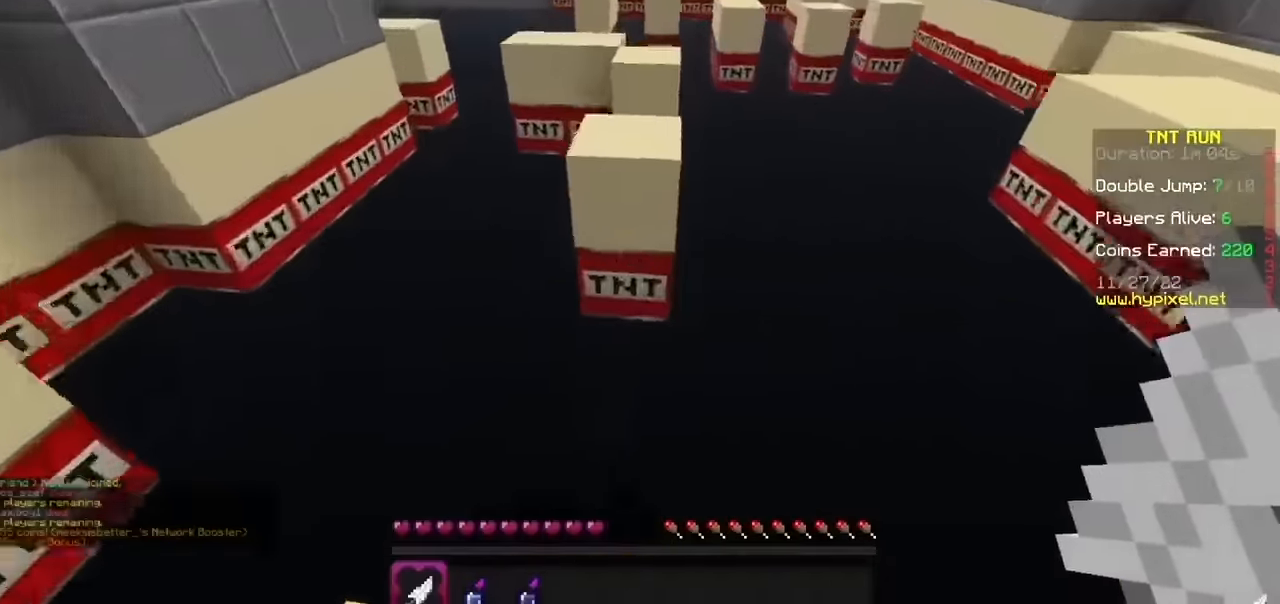
Gameplay with keyboard and mouse; each line is a JSON object with the keys and mouse buttons held at the frame after it. "events" lists presses ("down") and releases ("up") of "b", "h", "j", "mouse_left" and "mouse_right" between this image and that frame as [ms after this image, input, new state], when the widget could be followed in between. "mouse_left", "mouse_right" = the "left", "right" buttons of the "mouse" list. No other keys are recorded. Fast repeated clicks can show as one long hold. Mouse movement is not recorded.
{"keys": [], "mouse": [], "events": []}
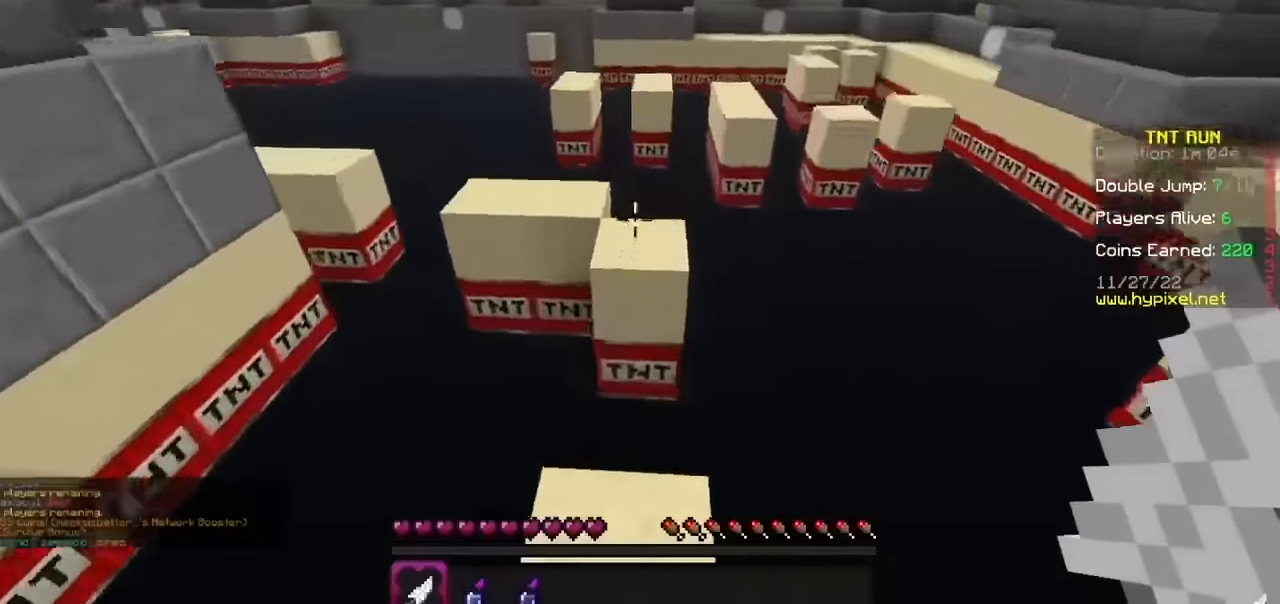
{"keys": [], "mouse": [], "events": []}
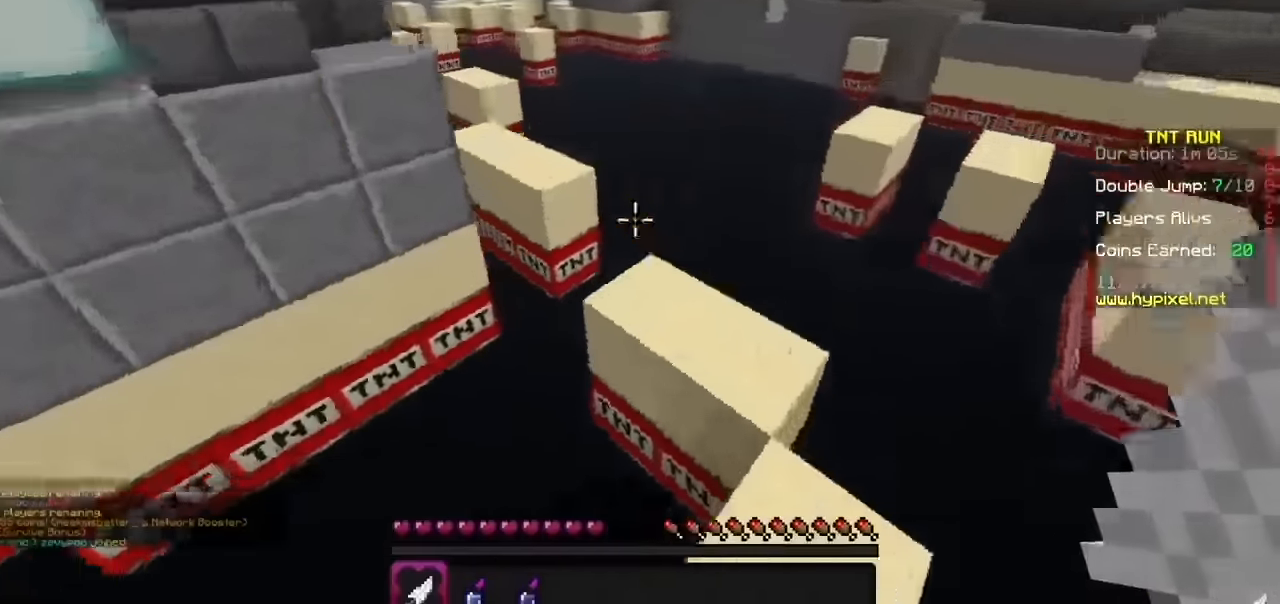
{"keys": [], "mouse": [], "events": [[200, "b", "down"], [367, "b", "up"]]}
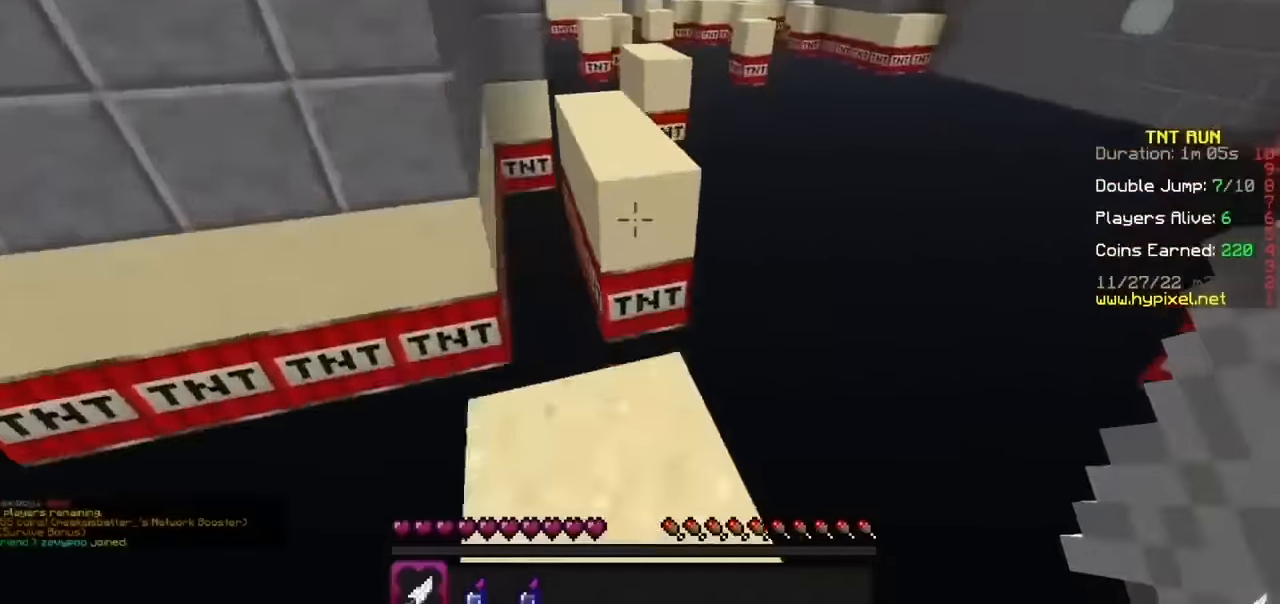
{"keys": [], "mouse": [], "events": []}
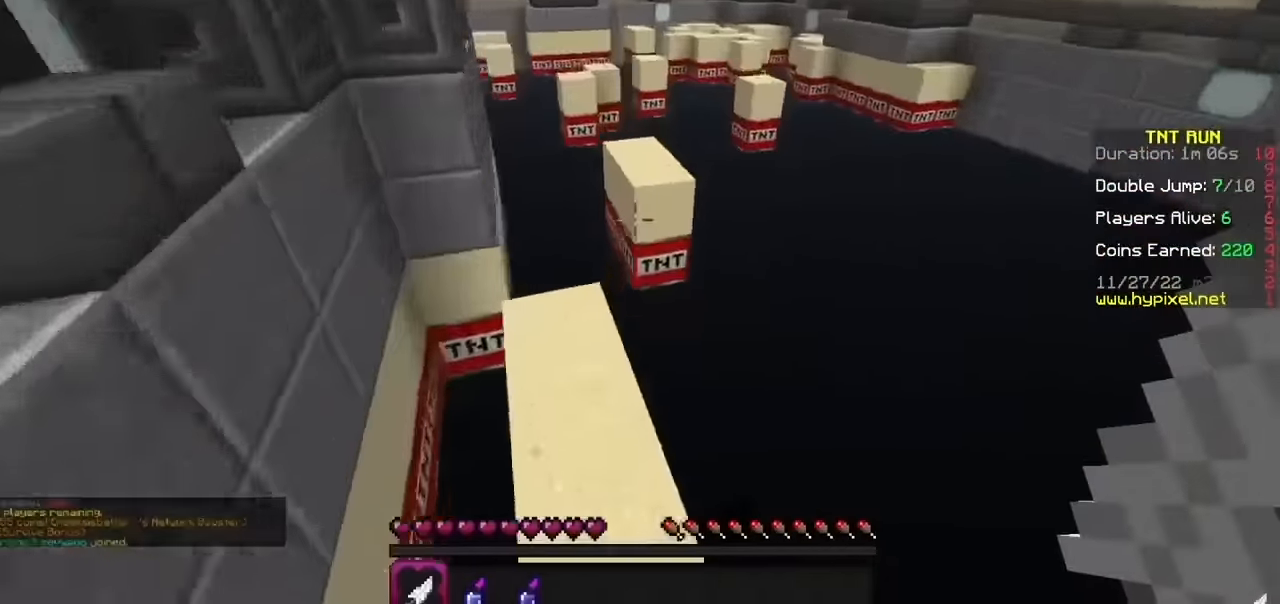
{"keys": [], "mouse": [], "events": []}
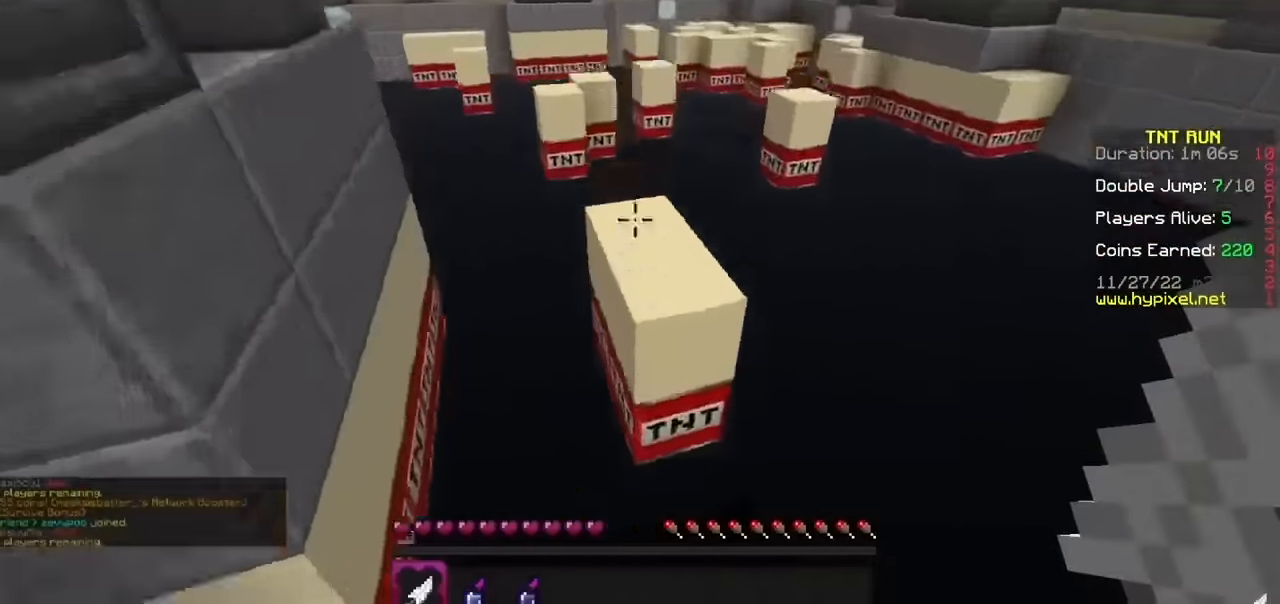
{"keys": [], "mouse": [], "events": []}
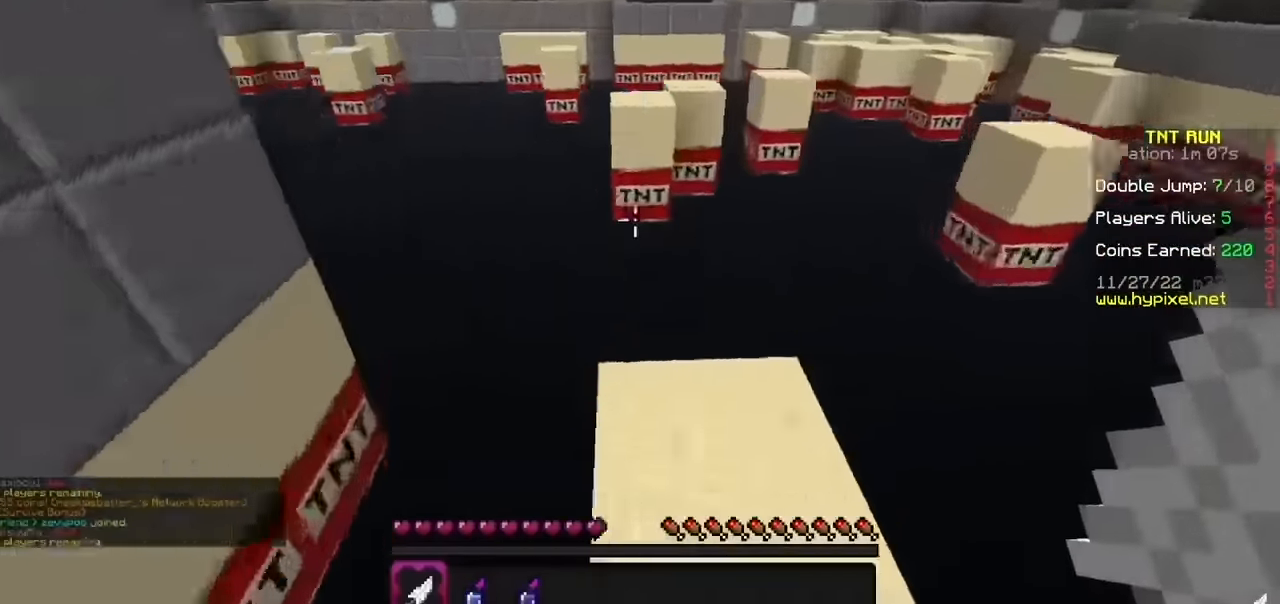
{"keys": [], "mouse": [], "events": [[300, "mouse_right", "down"], [400, "mouse_right", "up"]]}
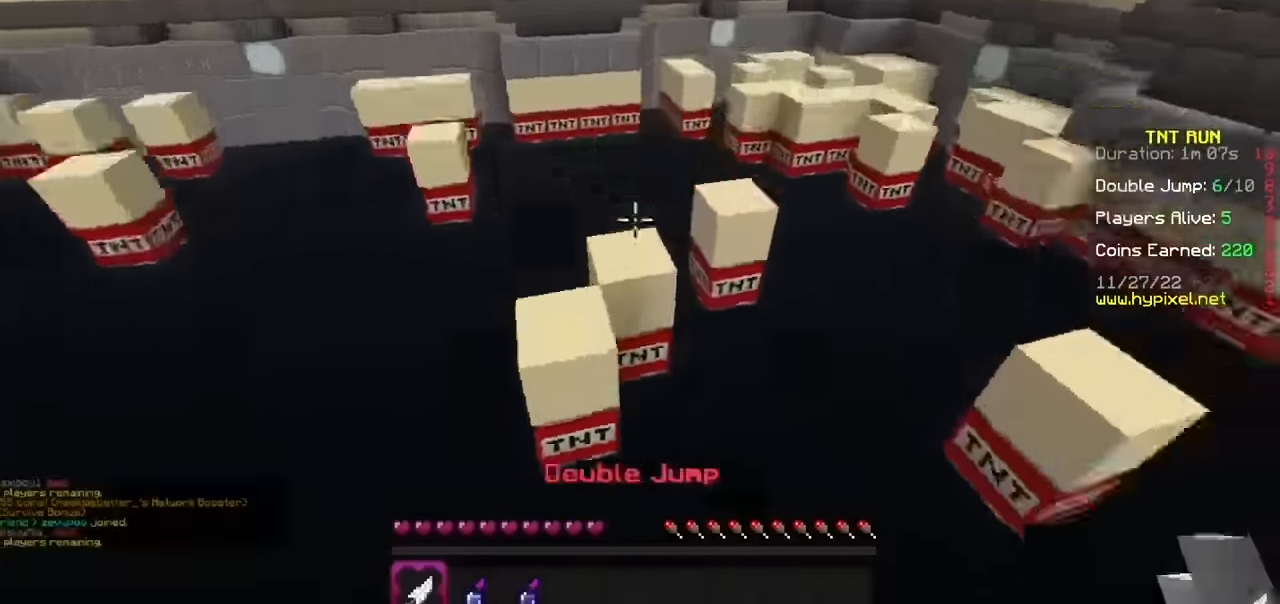
{"keys": ["b"], "mouse": [], "events": [[333, "b", "down"]]}
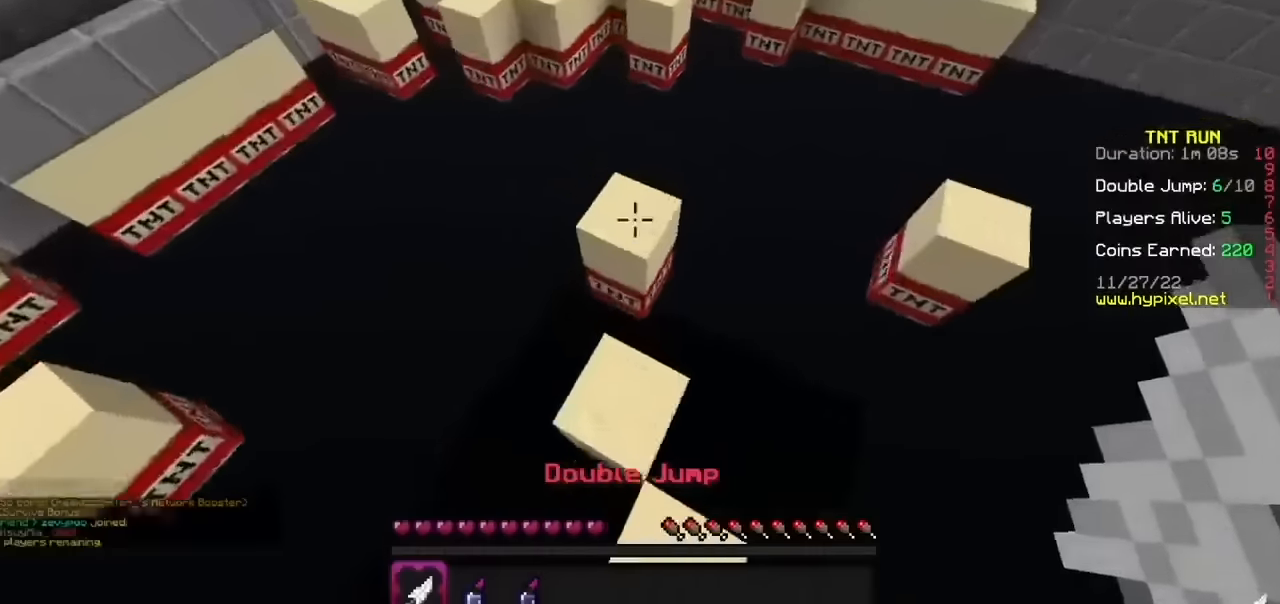
{"keys": [], "mouse": [], "events": [[167, "b", "up"]]}
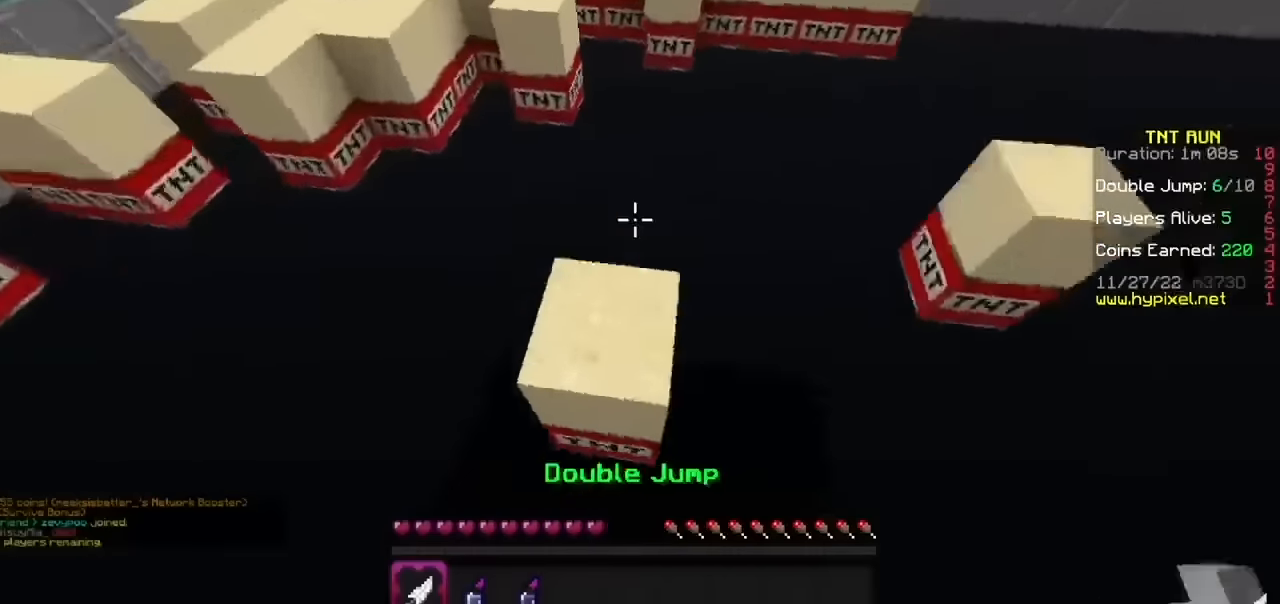
{"keys": [], "mouse": [], "events": []}
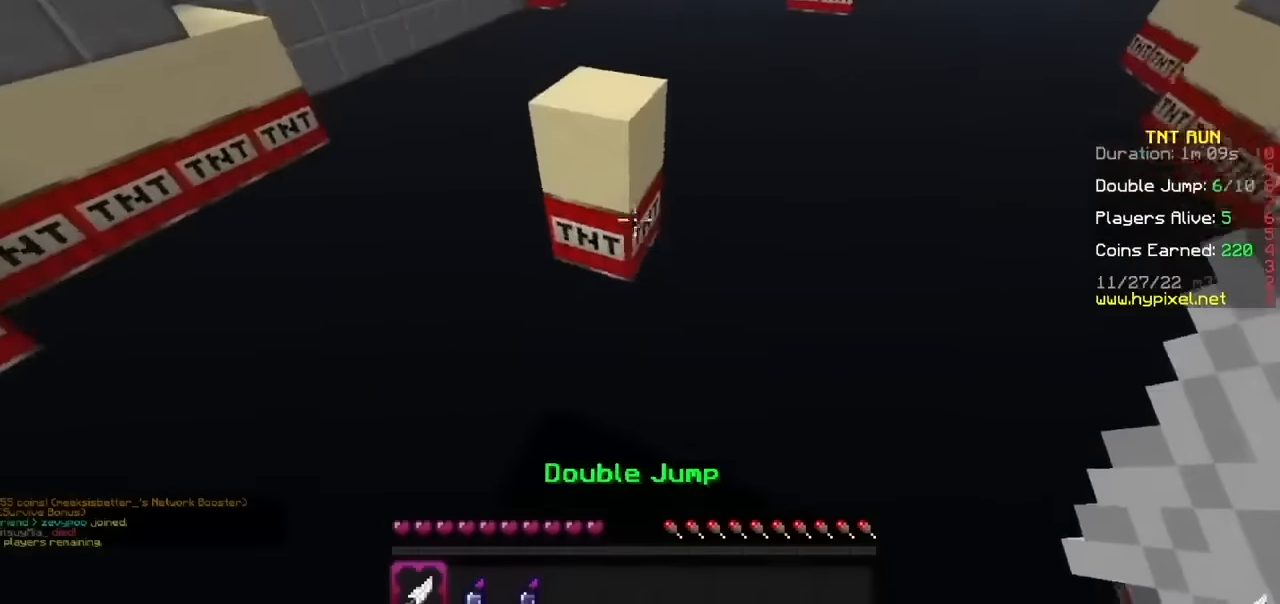
{"keys": [], "mouse": [], "events": []}
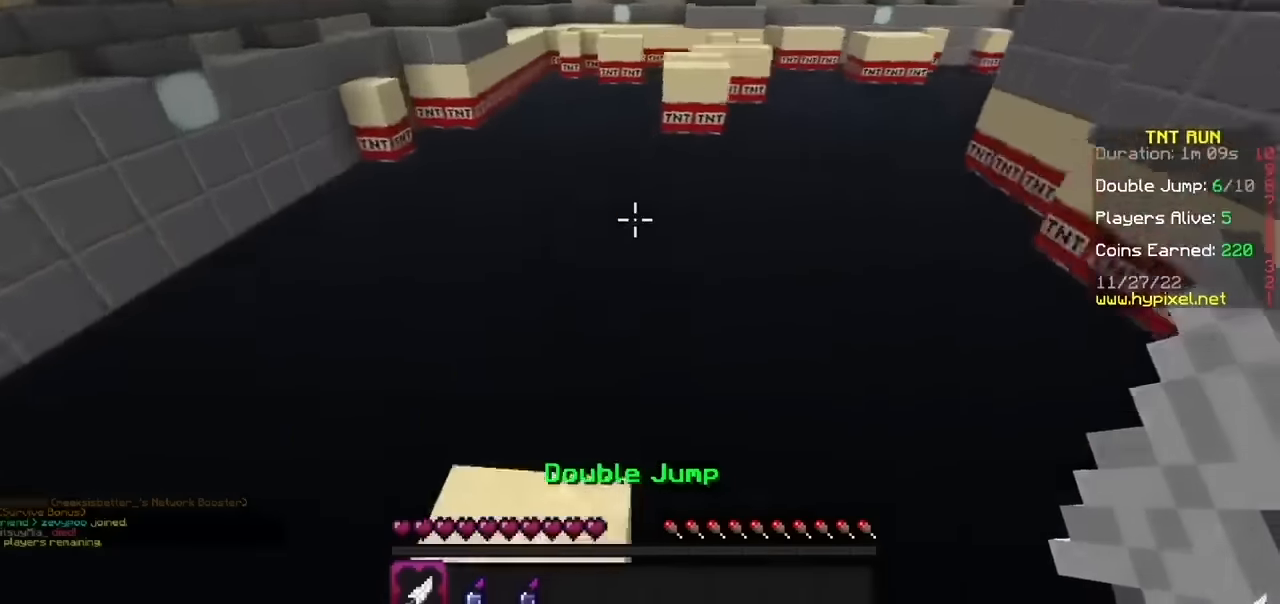
{"keys": [], "mouse": [], "events": []}
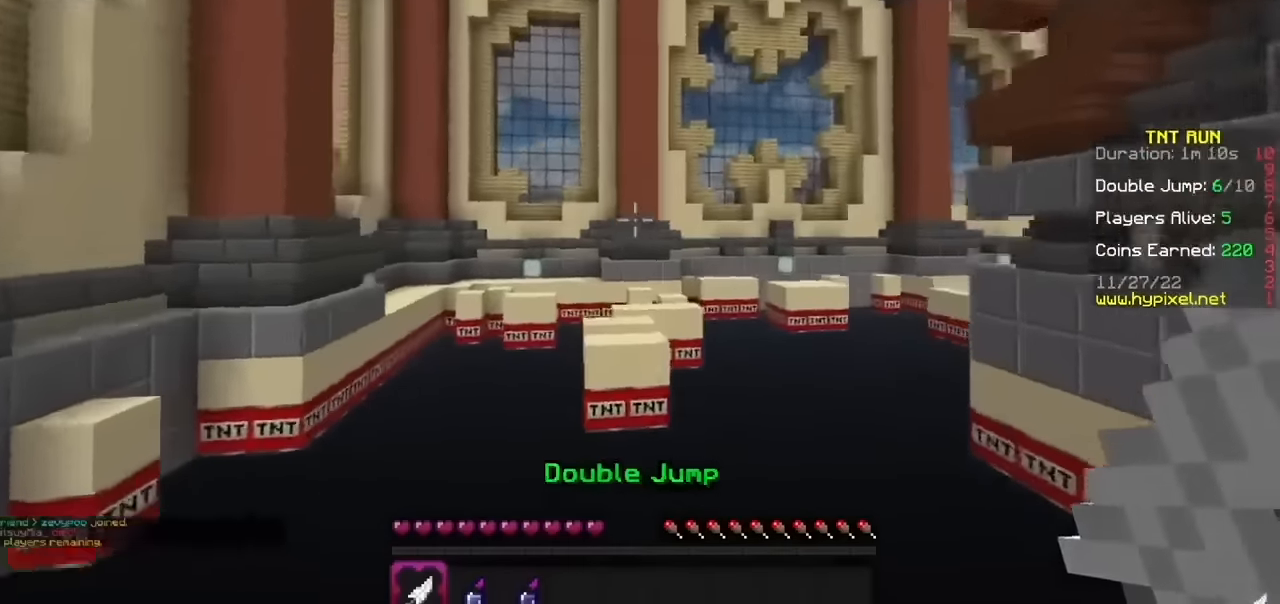
{"keys": [], "mouse": [], "events": [[67, "mouse_right", "down"], [234, "mouse_right", "up"]]}
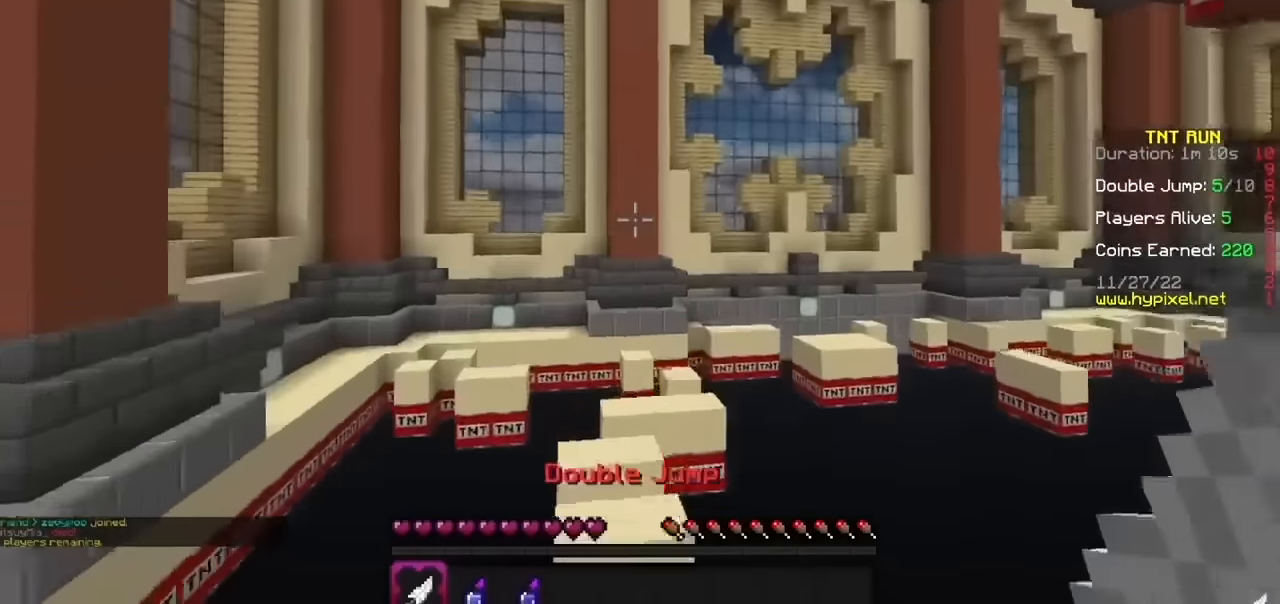
{"keys": [], "mouse": ["right"], "events": [[468, "mouse_right", "down"]]}
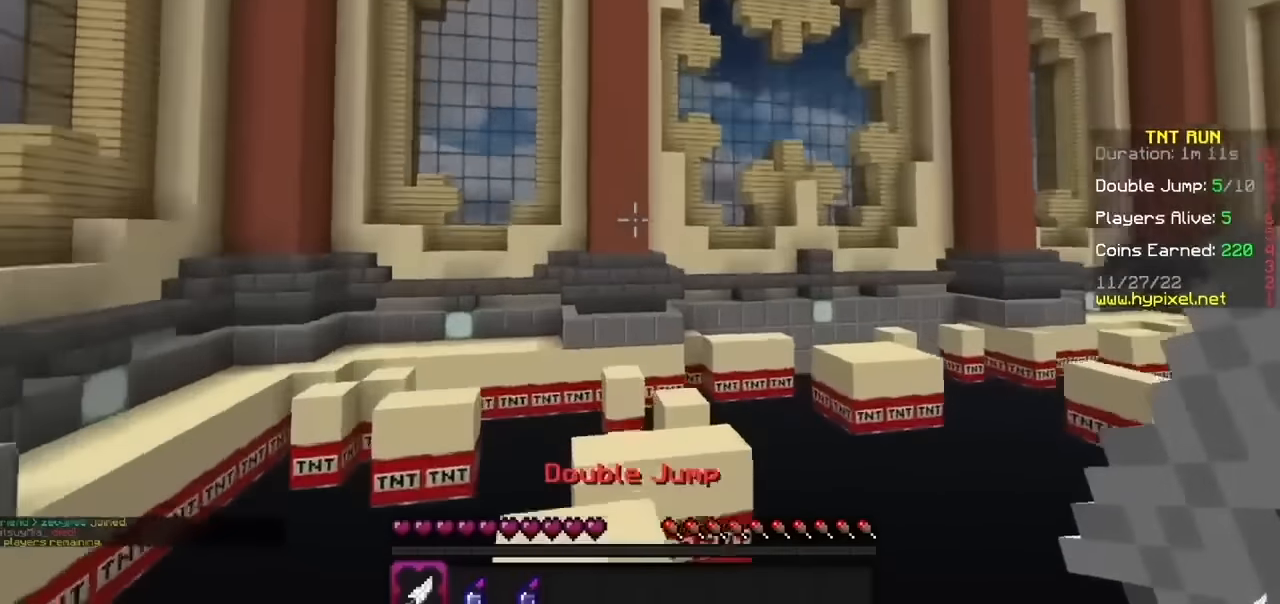
{"keys": [], "mouse": [], "events": [[234, "mouse_right", "up"]]}
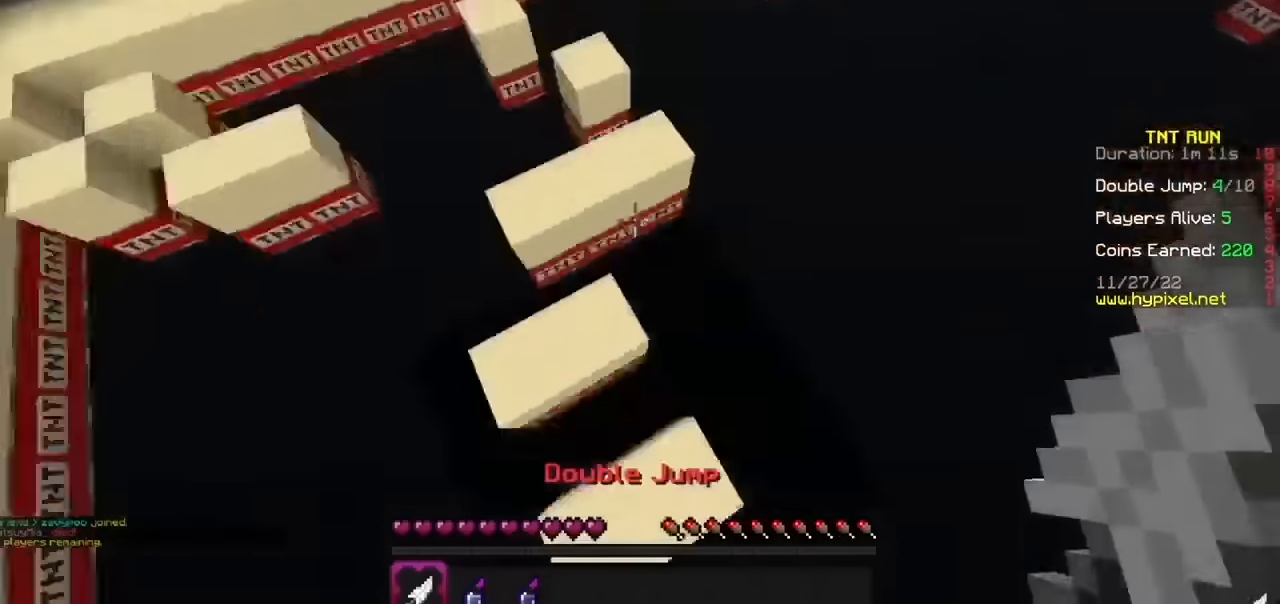
{"keys": [], "mouse": [], "events": [[167, "b", "down"], [434, "b", "up"]]}
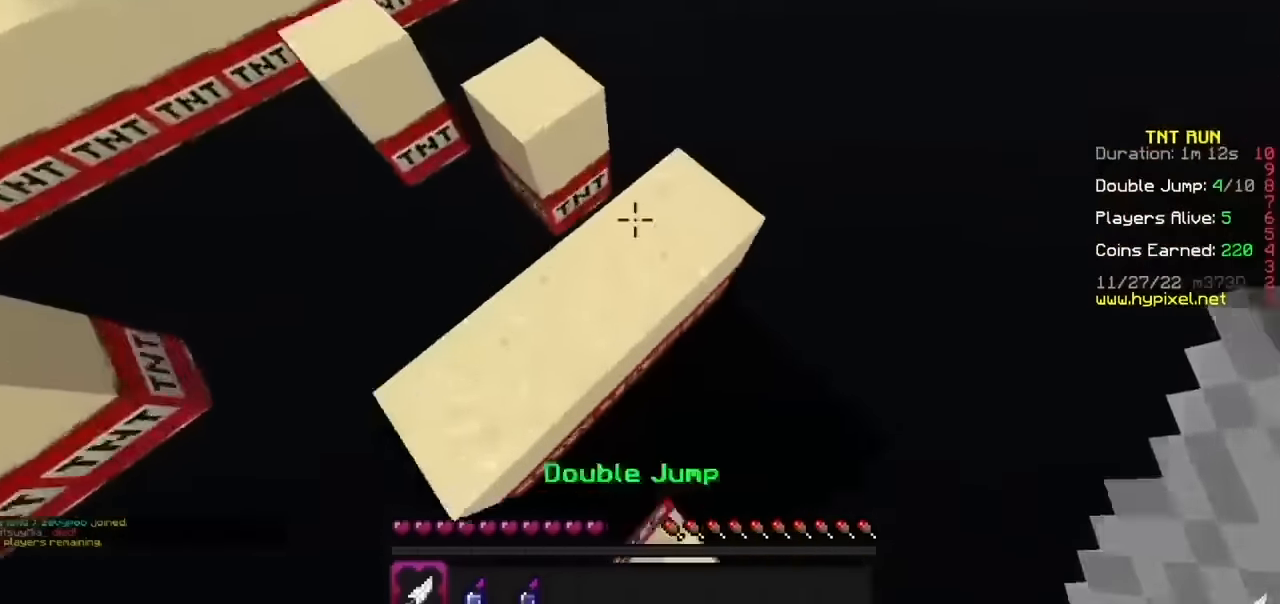
{"keys": [], "mouse": [], "events": []}
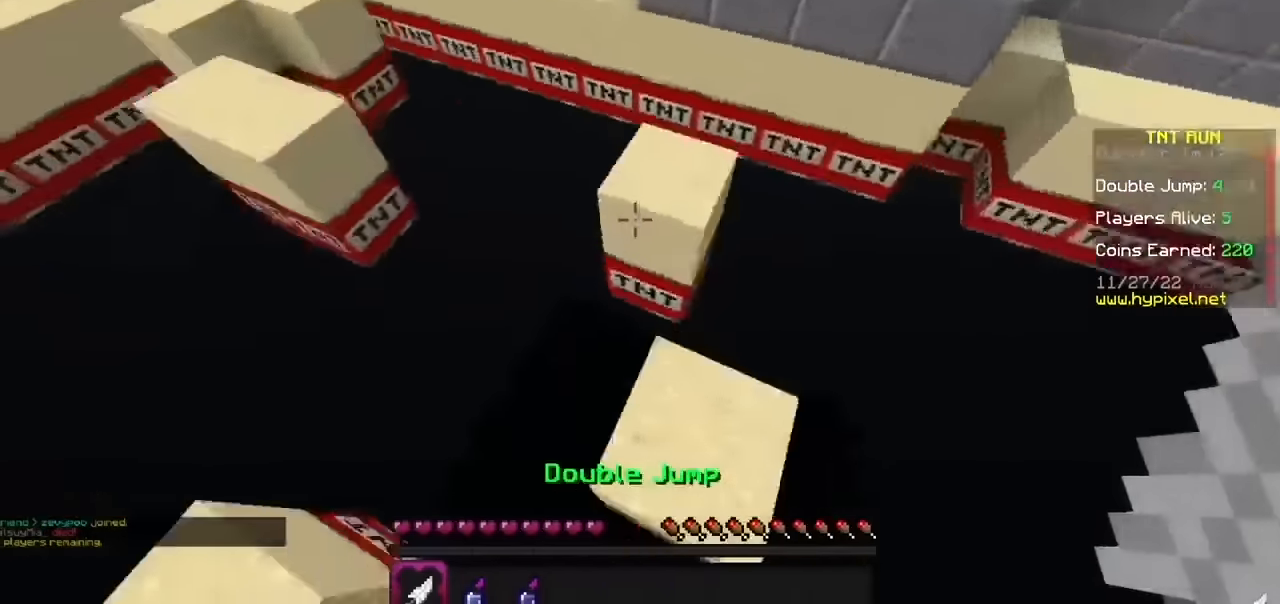
{"keys": [], "mouse": [], "events": []}
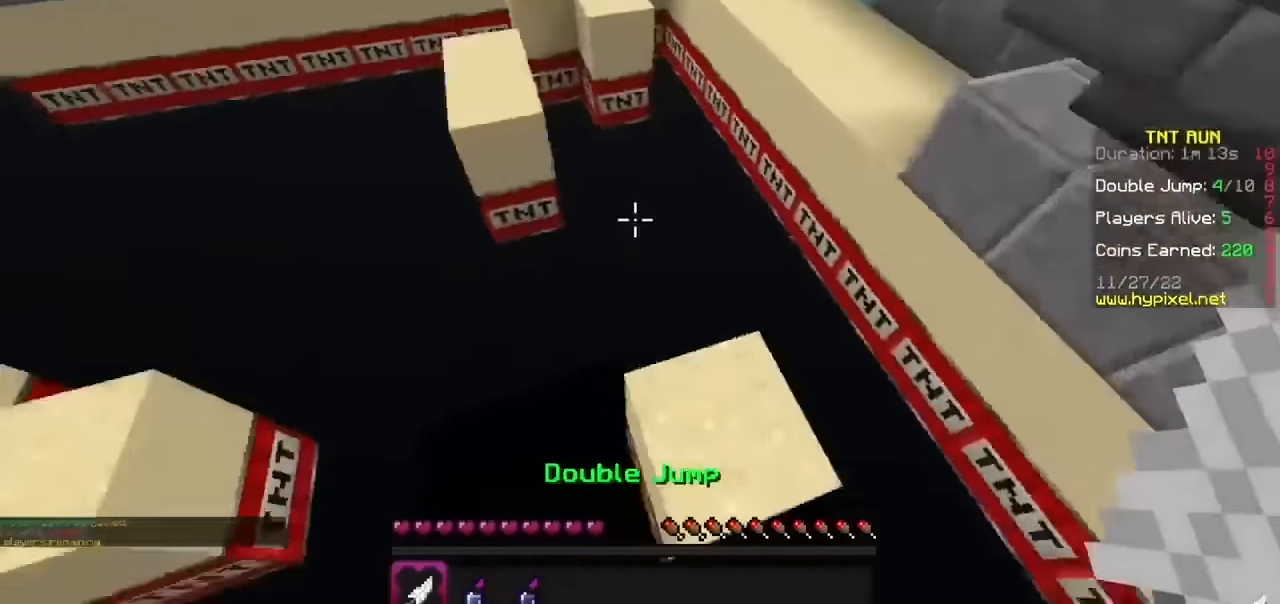
{"keys": [], "mouse": [], "events": []}
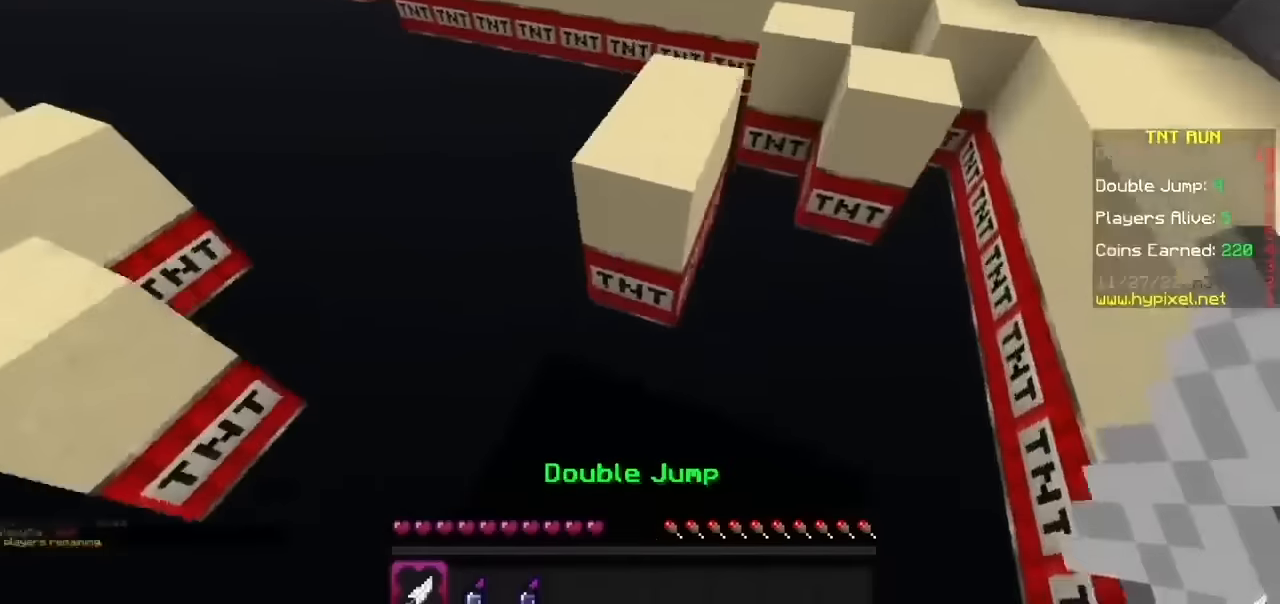
{"keys": [], "mouse": [], "events": []}
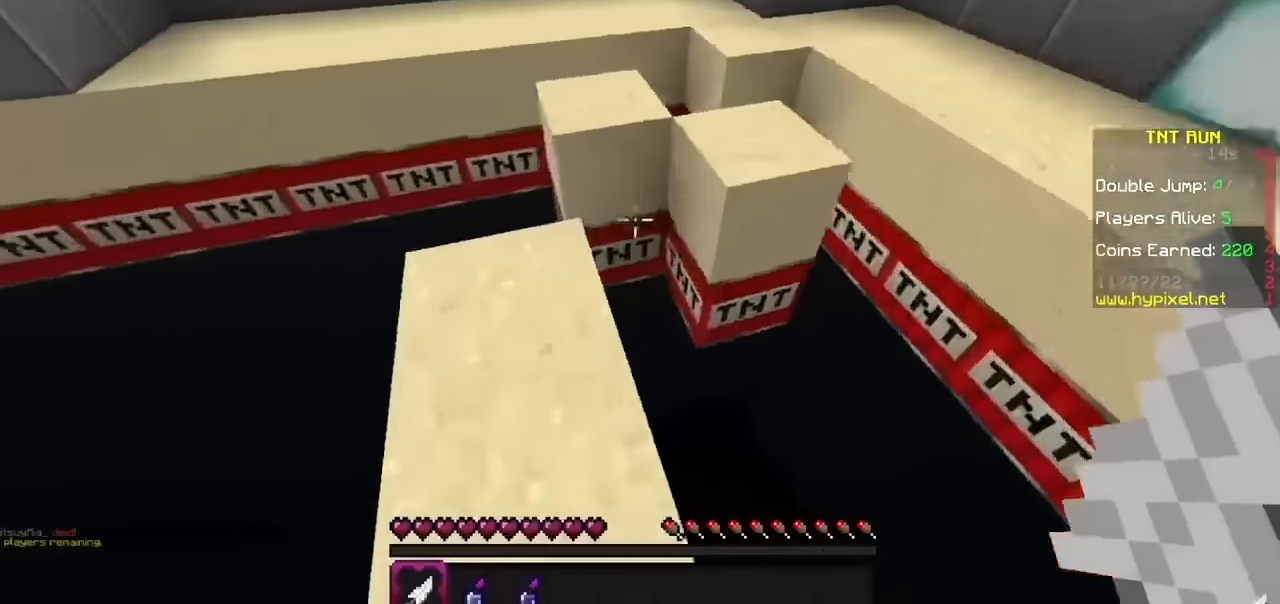
{"keys": [], "mouse": [], "events": []}
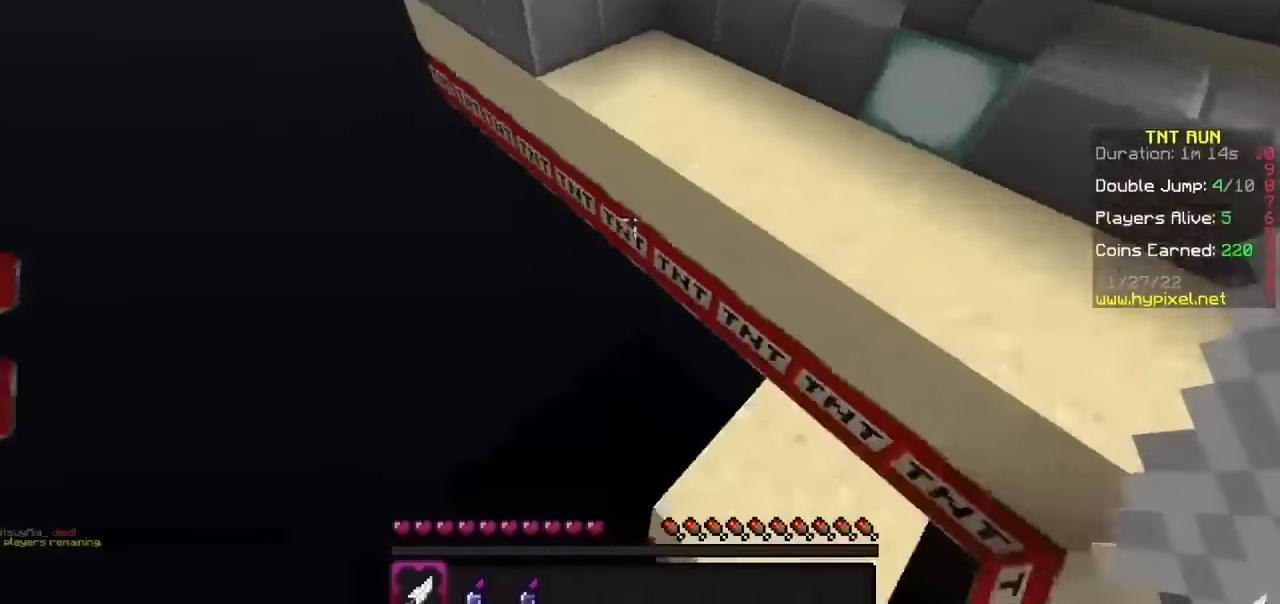
{"keys": ["h"], "mouse": [], "events": [[400, "h", "down"]]}
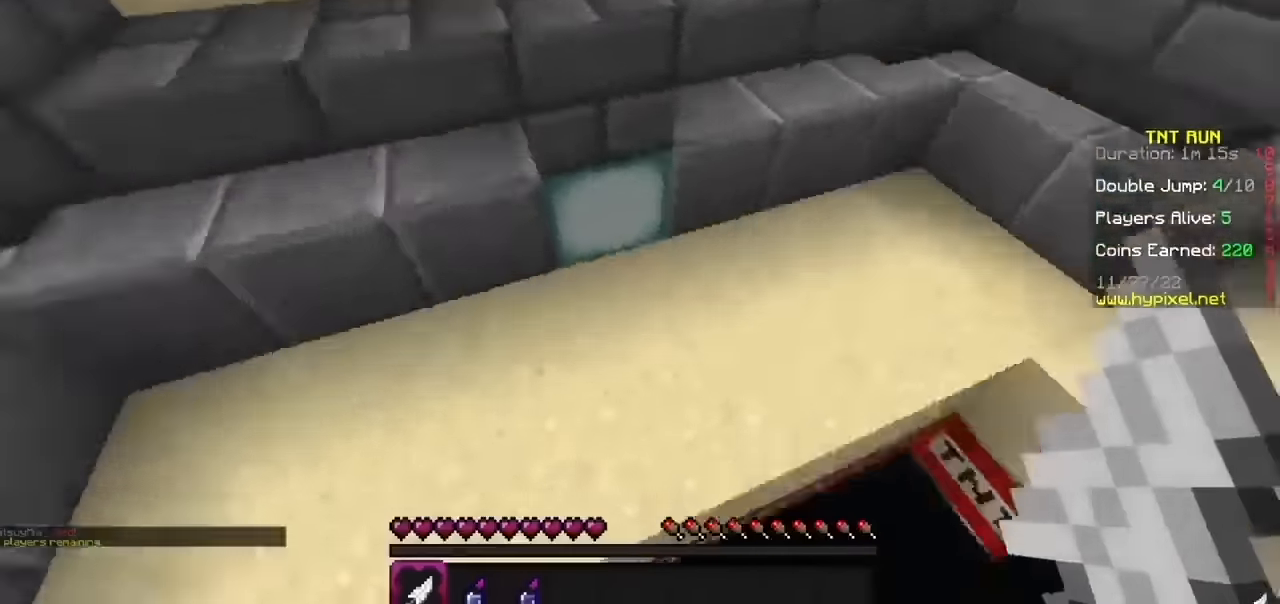
{"keys": [], "mouse": [], "events": [[167, "j", "down"], [234, "j", "up"], [501, "h", "up"]]}
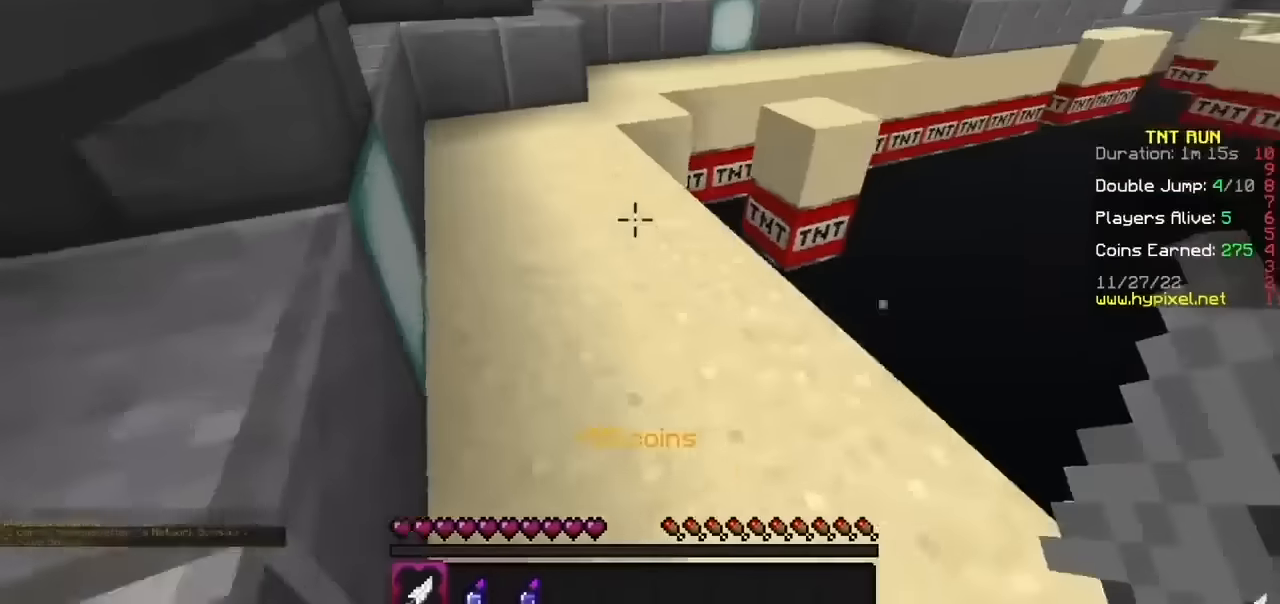
{"keys": [], "mouse": [], "events": [[133, "h", "down"], [434, "h", "up"]]}
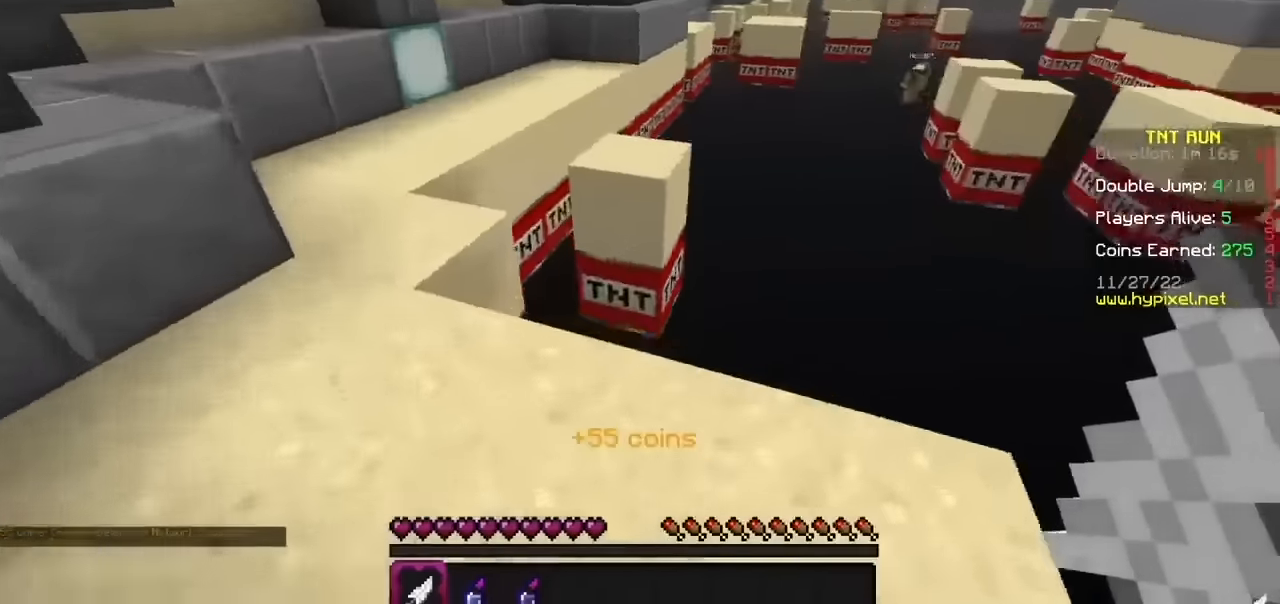
{"keys": [], "mouse": [], "events": []}
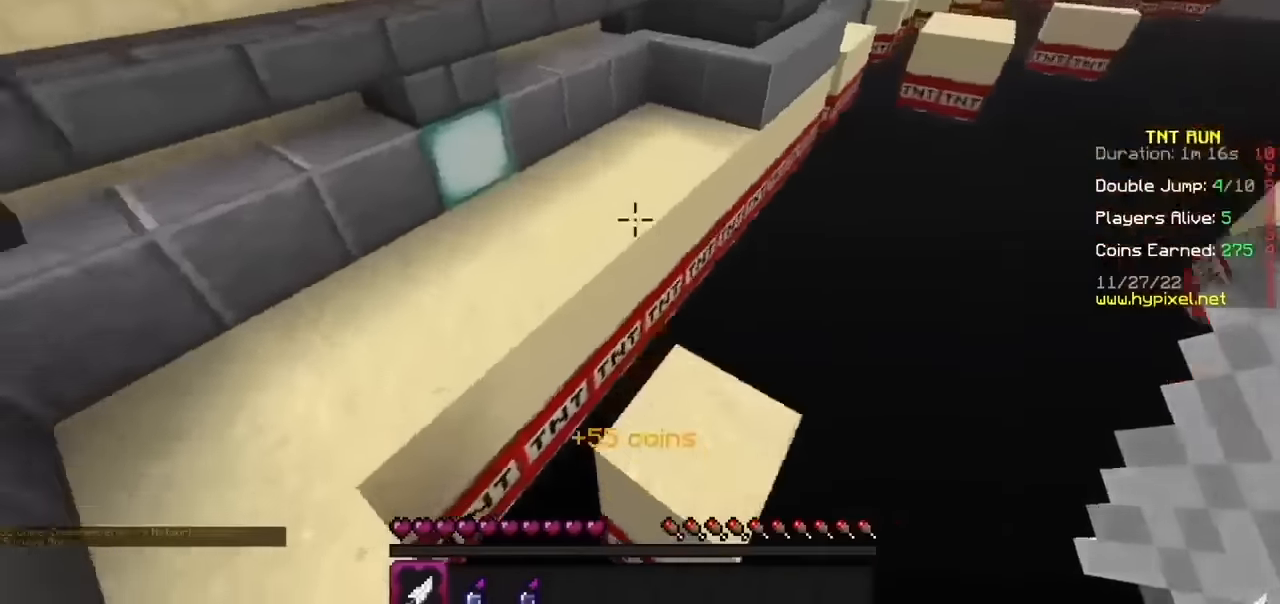
{"keys": ["h"], "mouse": [], "events": [[267, "h", "down"]]}
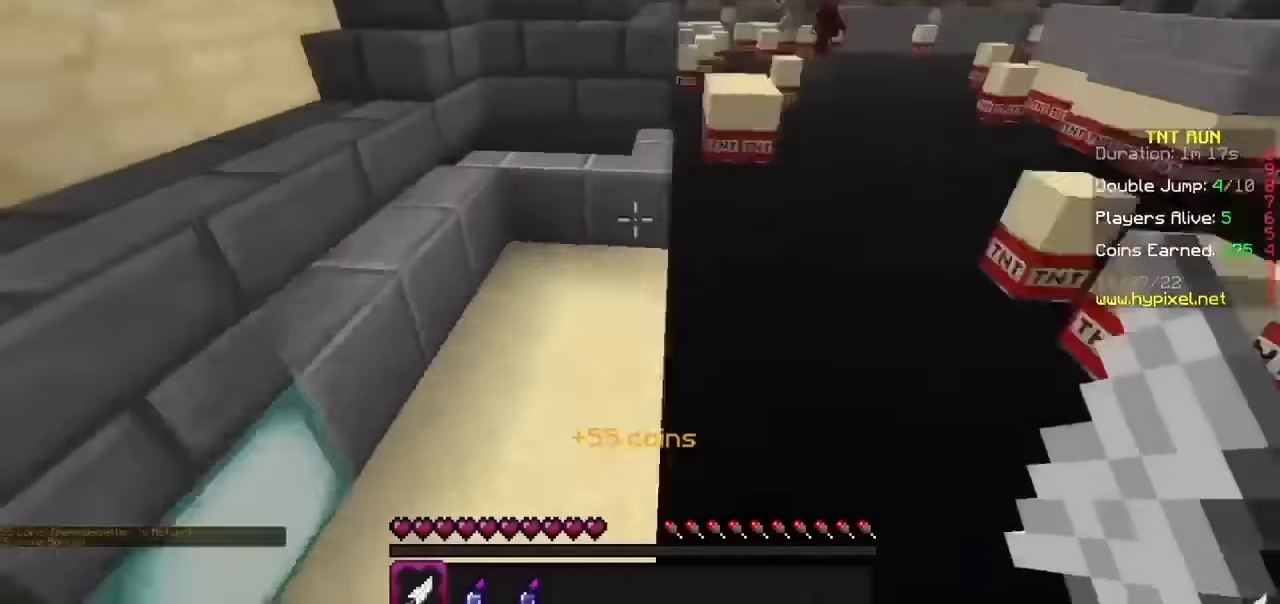
{"keys": ["h"], "mouse": [], "events": [[67, "h", "up"], [67, "j", "down"], [200, "j", "up"], [401, "h", "down"]]}
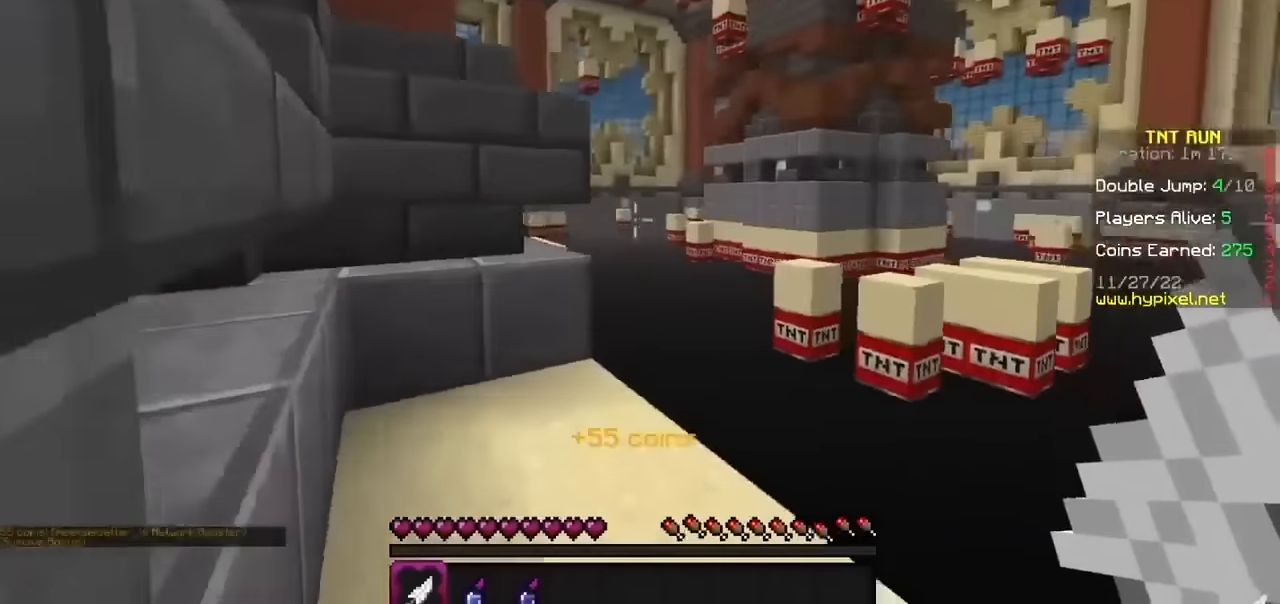
{"keys": [], "mouse": [], "events": [[100, "h", "up"]]}
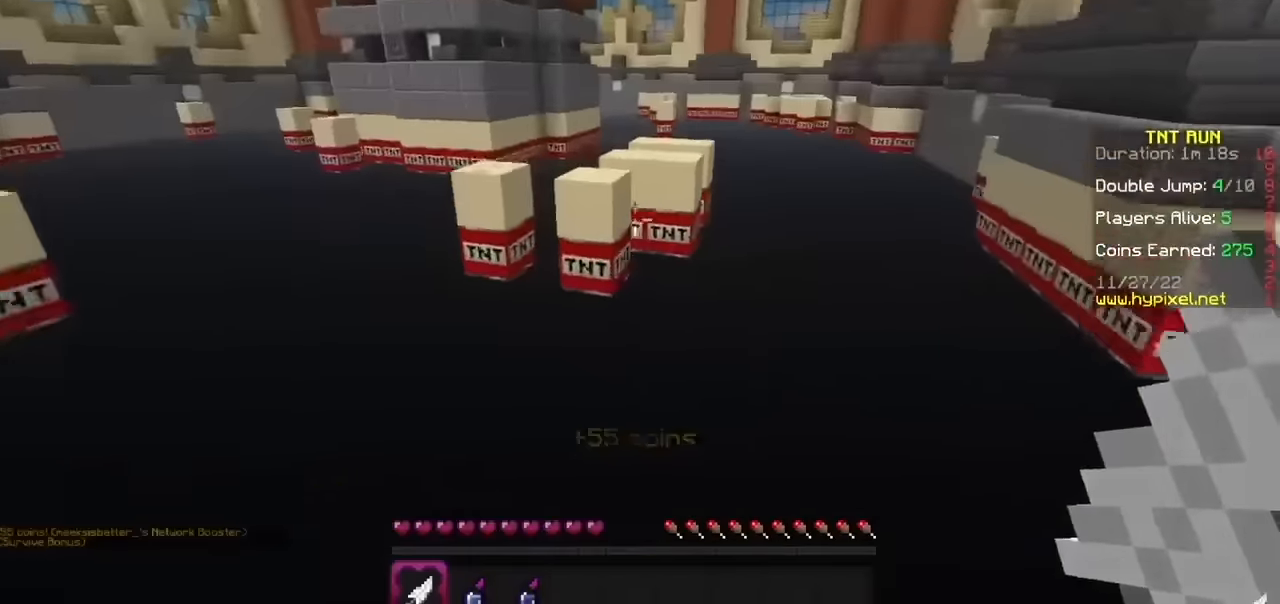
{"keys": [], "mouse": ["right"], "events": [[401, "mouse_right", "down"]]}
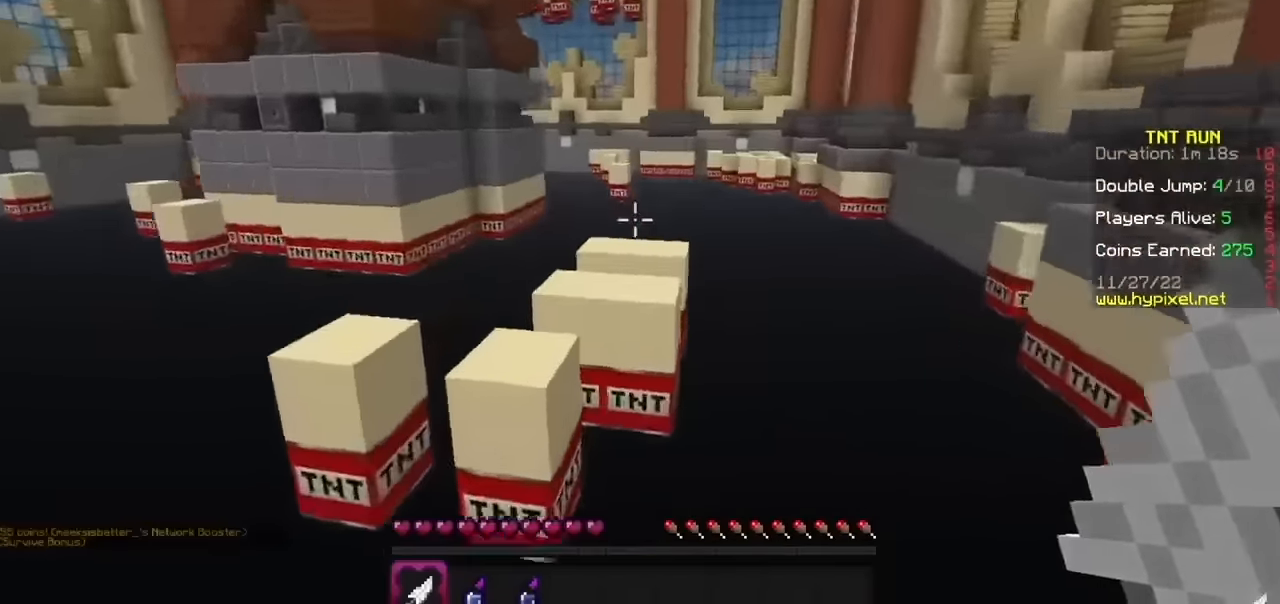
{"keys": [], "mouse": [], "events": [[33, "mouse_right", "up"]]}